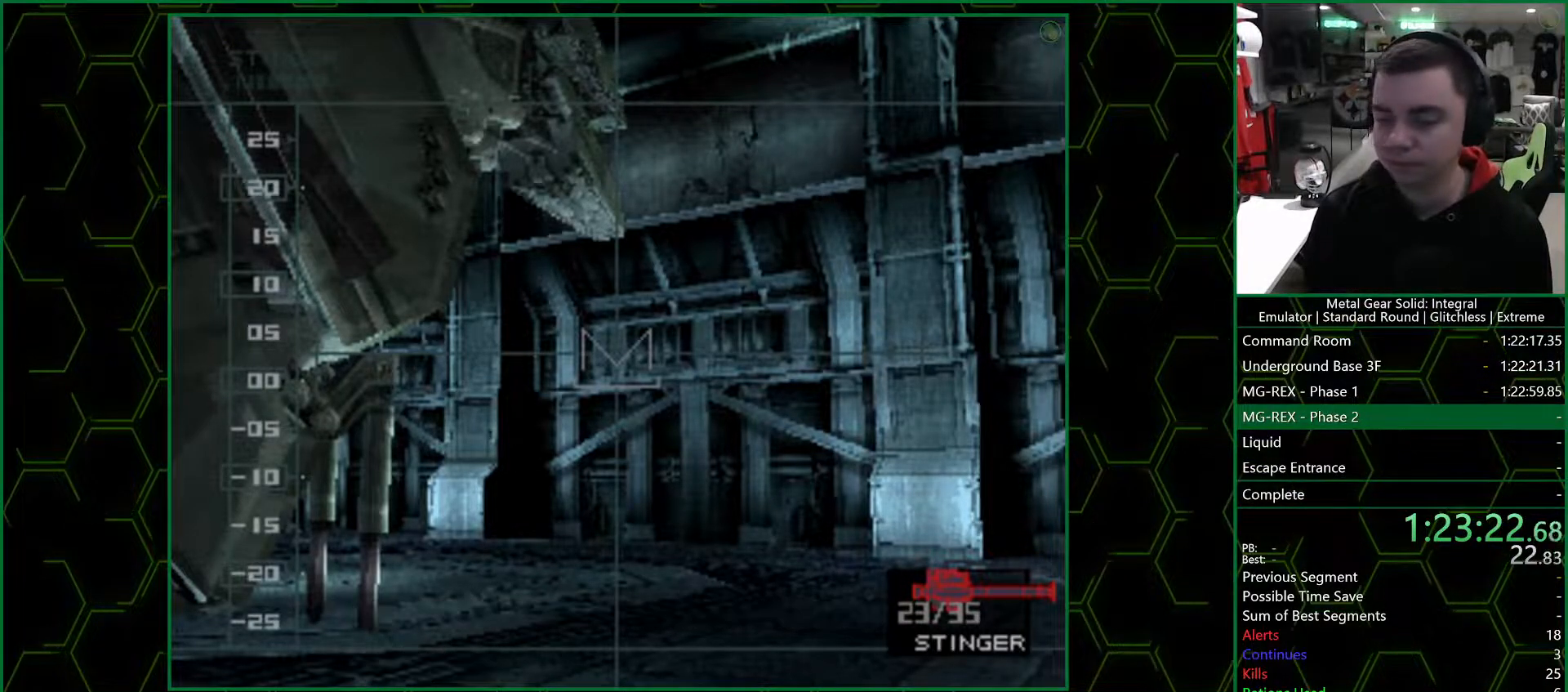
Gameplay with a controller (PlayStation layout); each line is a JSON object with the inputs held at the frame after it. "events" lists button and stick changes between this image and that frame as [ms after this image, input, new state], when the widget could be followed in between.
{"buttons": ["CROSS", "SQUARE", "DPAD_UP", "DPAD_LEFT"], "left_stick": "center", "right_stick": "center", "events": [[17, "DPAD_LEFT", "down"], [17, "DPAD_UP", "down"], [50, "CROSS", "down"], [50, "SQUARE", "down"]]}
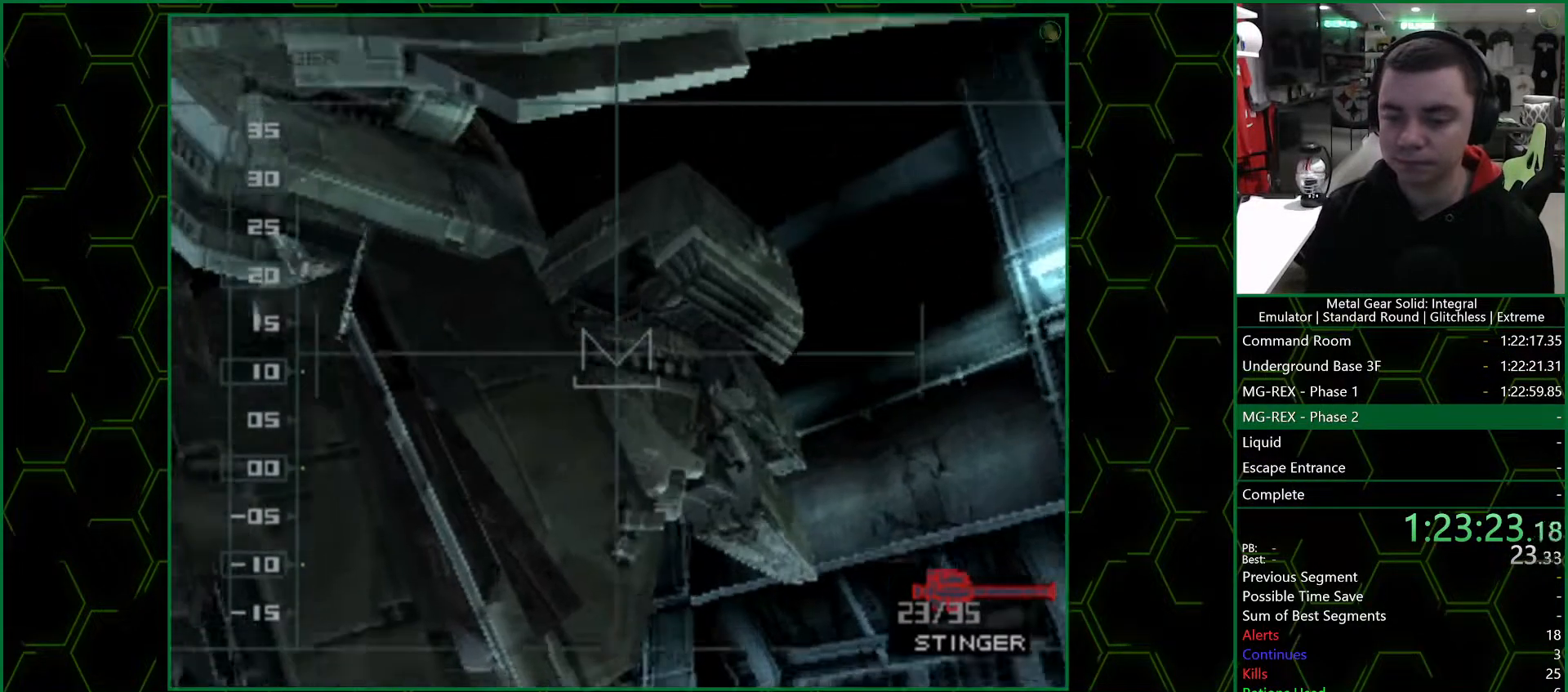
{"buttons": ["CROSS", "DPAD_UP", "DPAD_LEFT"], "left_stick": "center", "right_stick": "center", "events": [[450, "SQUARE", "up"]]}
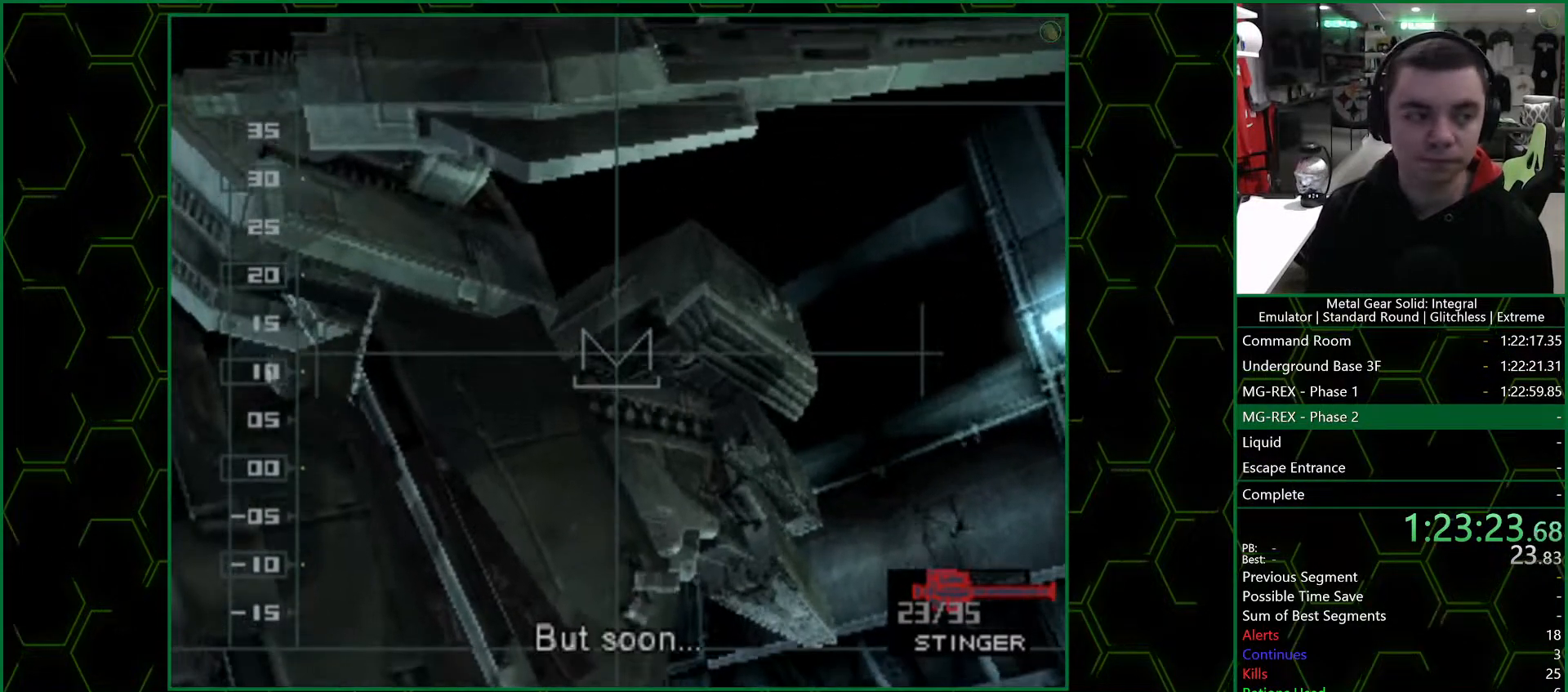
{"buttons": ["CROSS", "SQUARE", "DPAD_UP", "DPAD_LEFT"], "left_stick": "center", "right_stick": "center", "events": [[183, "SQUARE", "down"]]}
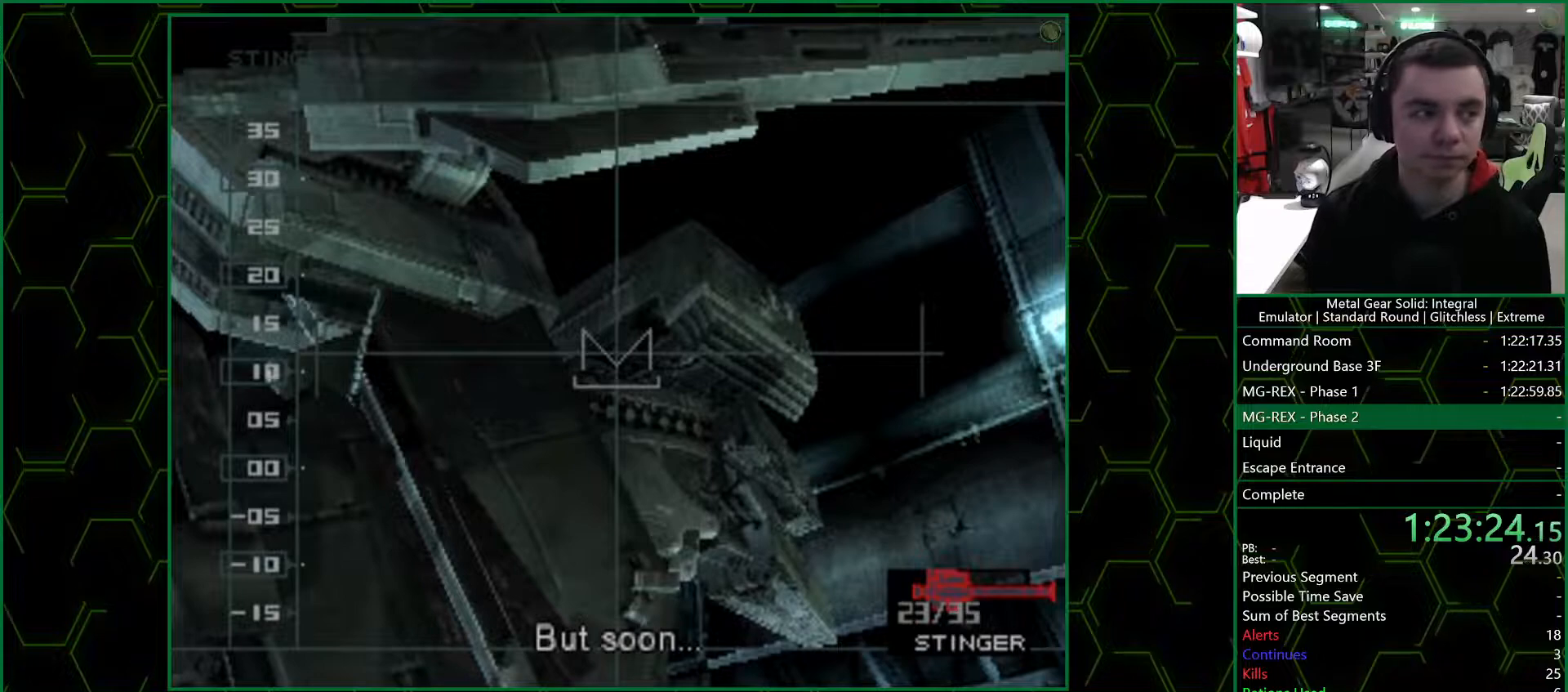
{"buttons": ["CROSS", "SQUARE", "DPAD_UP", "DPAD_LEFT"], "left_stick": "center", "right_stick": "center", "events": []}
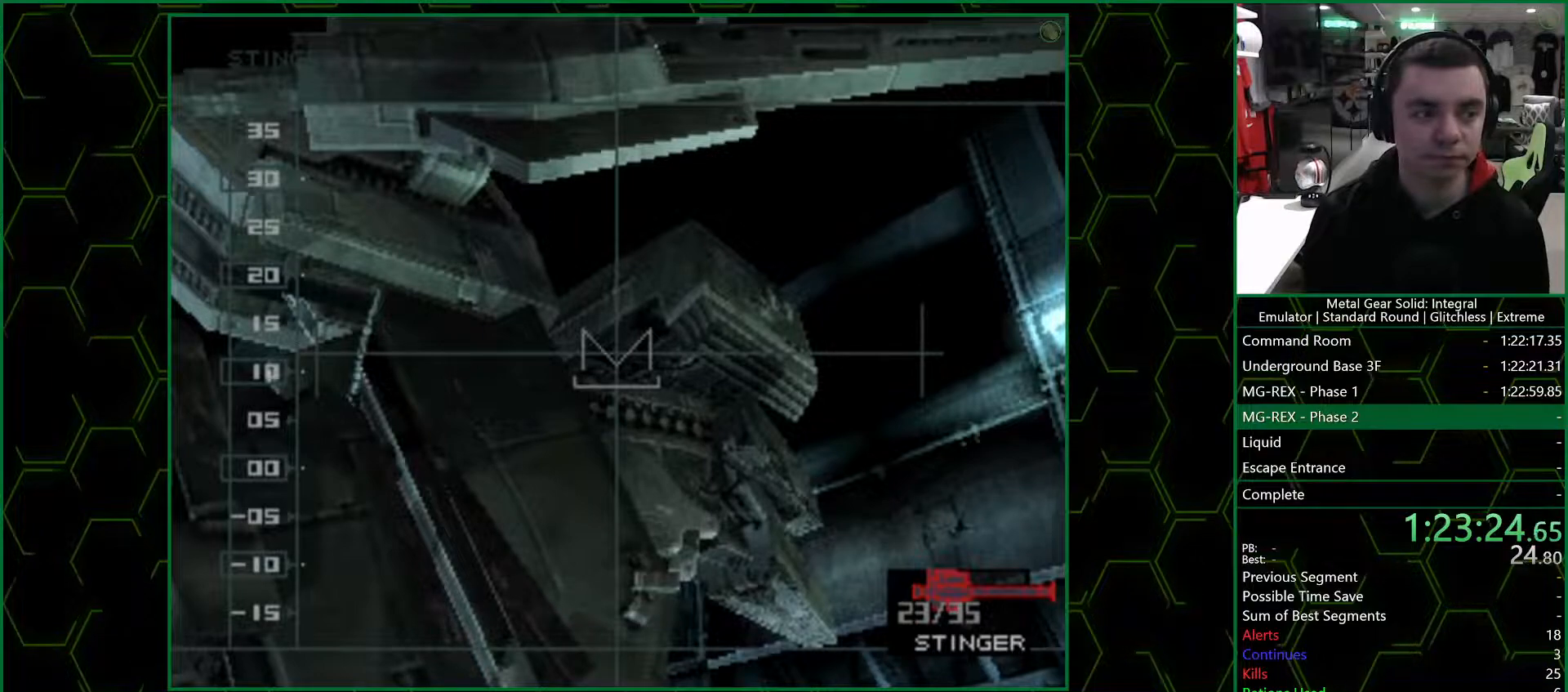
{"buttons": ["CROSS", "SQUARE", "DPAD_UP", "DPAD_LEFT"], "left_stick": "center", "right_stick": "center", "events": []}
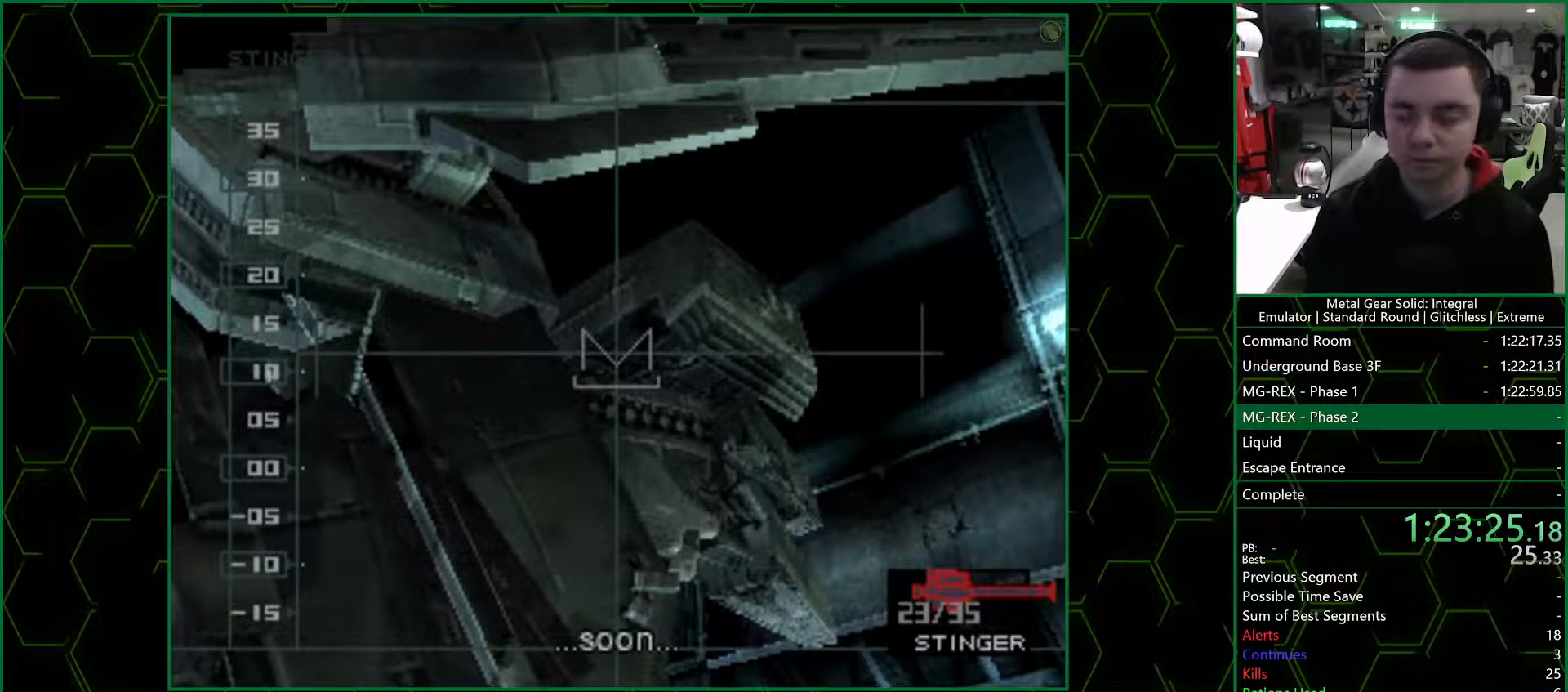
{"buttons": ["CROSS", "SQUARE", "DPAD_UP", "DPAD_LEFT"], "left_stick": "center", "right_stick": "center", "events": []}
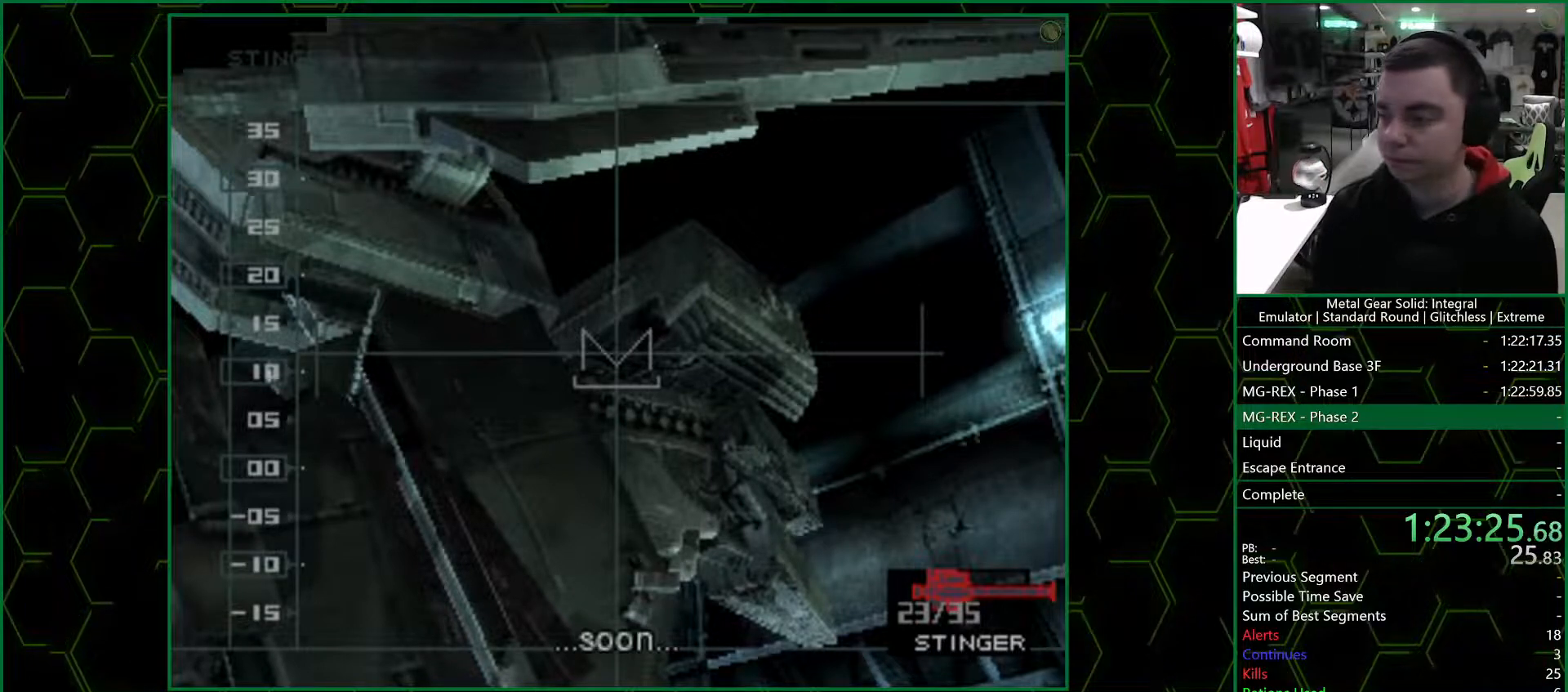
{"buttons": ["CROSS", "SQUARE", "DPAD_UP", "DPAD_LEFT"], "left_stick": "center", "right_stick": "center", "events": []}
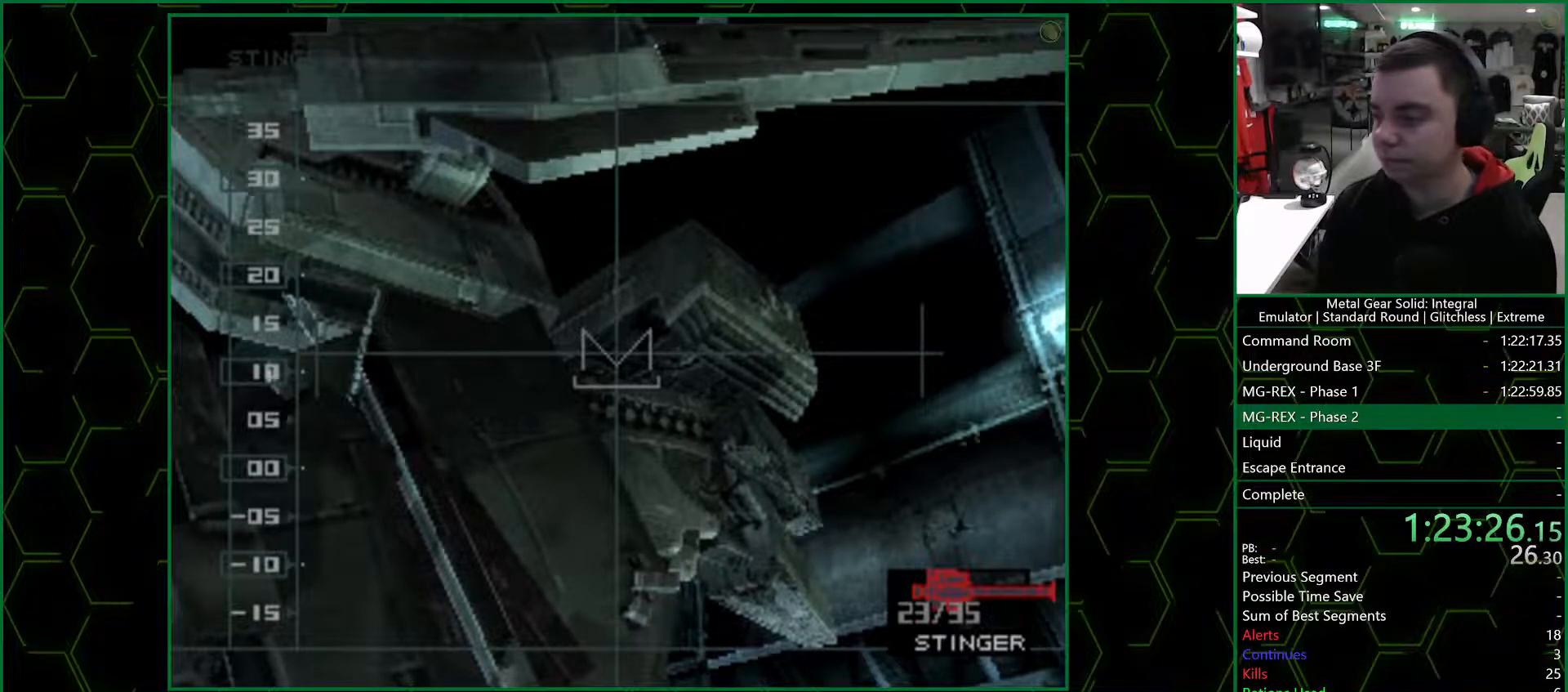
{"buttons": ["CROSS", "SQUARE", "DPAD_UP", "DPAD_LEFT"], "left_stick": "center", "right_stick": "center", "events": []}
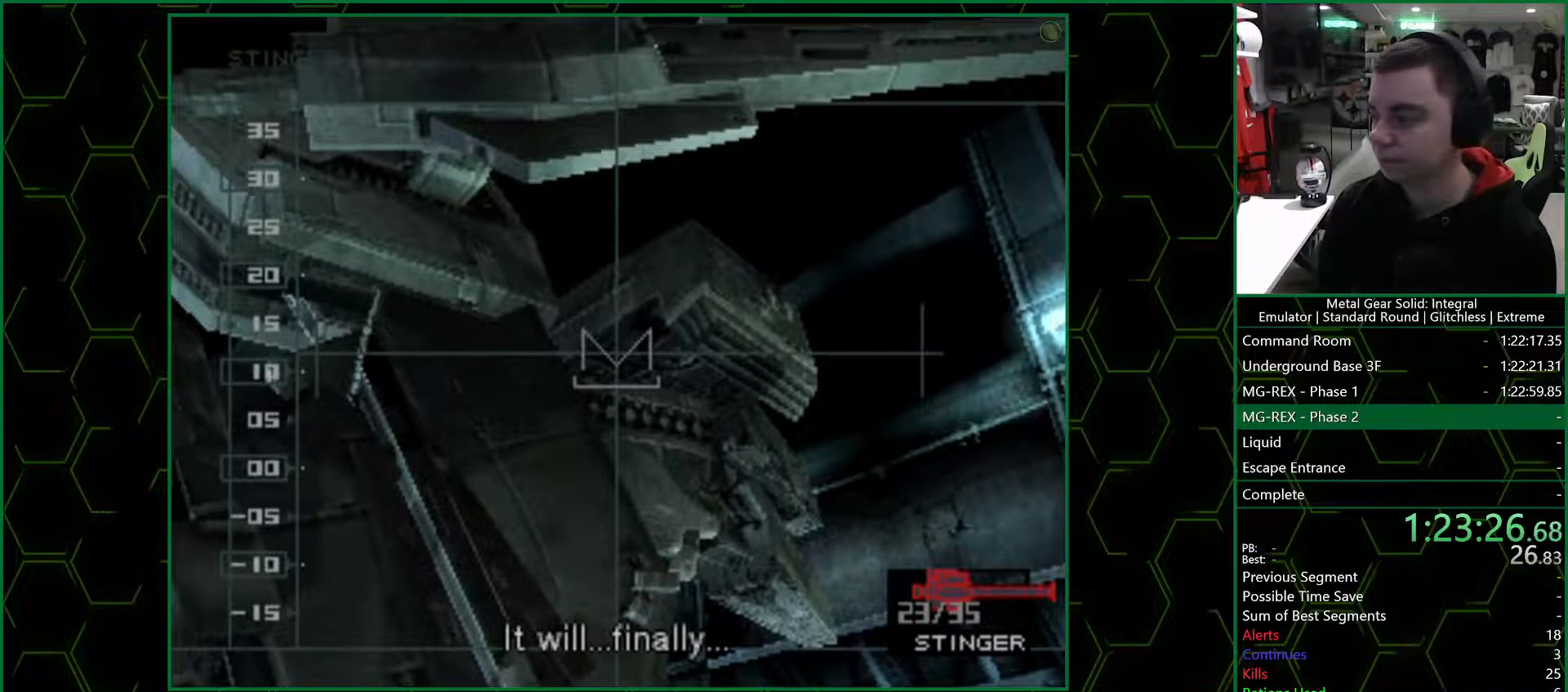
{"buttons": ["CROSS", "SQUARE", "DPAD_UP", "DPAD_LEFT"], "left_stick": "center", "right_stick": "center", "events": []}
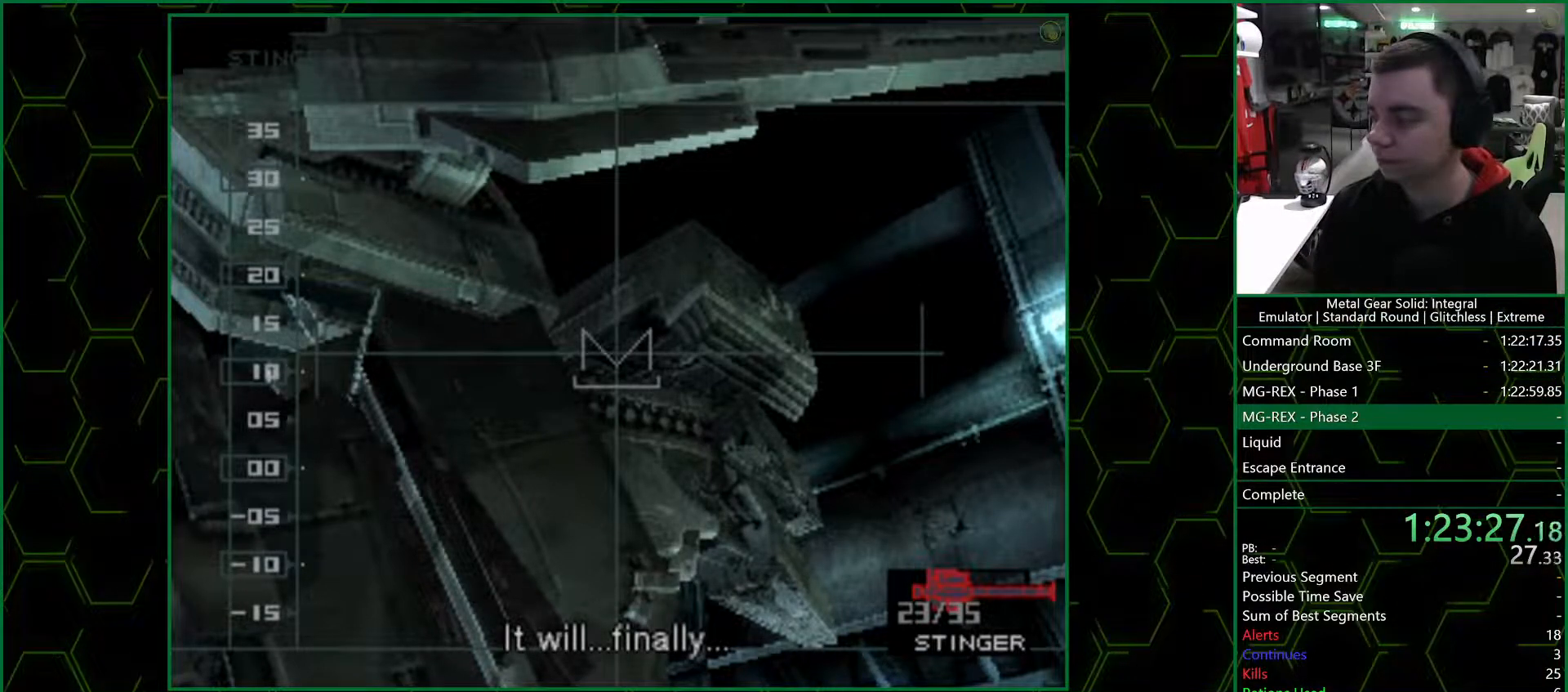
{"buttons": ["CROSS", "SQUARE", "DPAD_UP", "DPAD_LEFT"], "left_stick": "center", "right_stick": "center", "events": []}
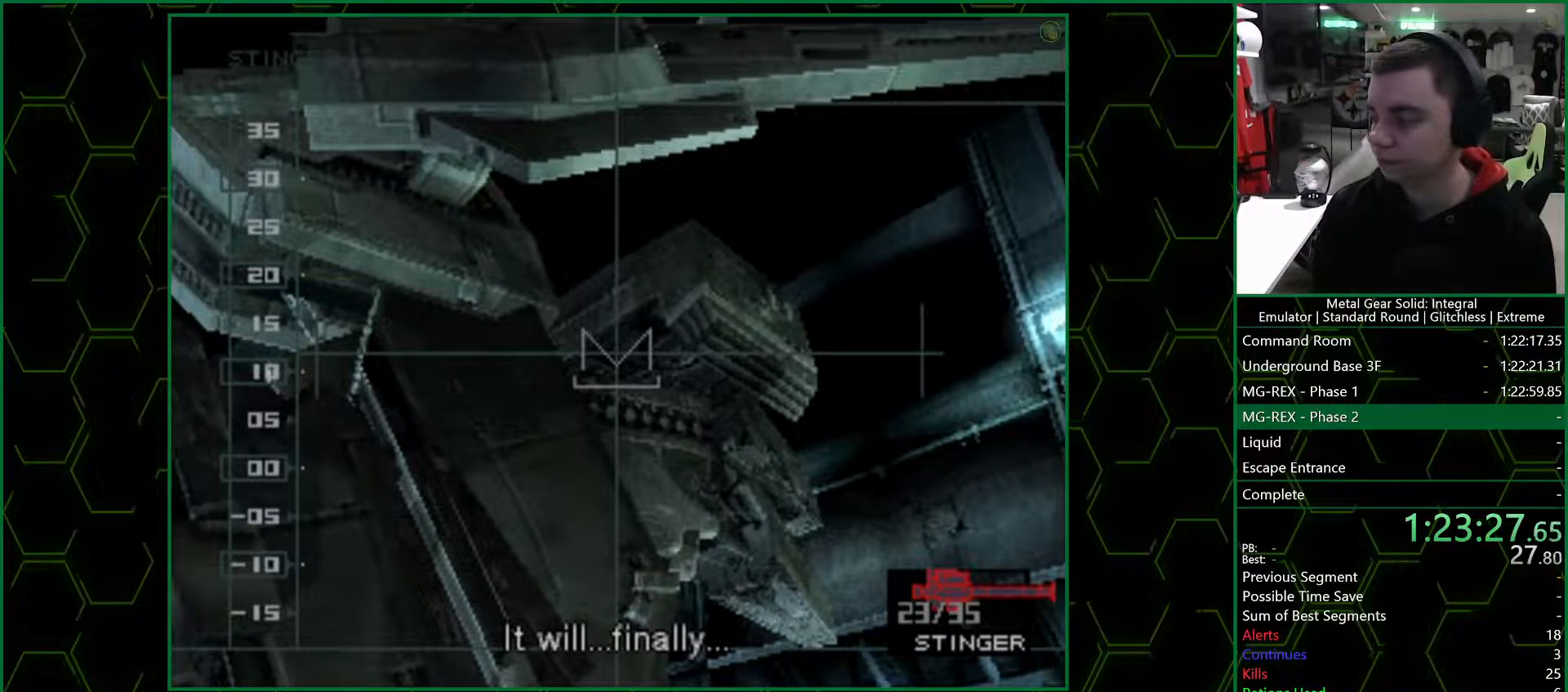
{"buttons": ["CROSS", "SQUARE", "DPAD_UP", "DPAD_LEFT"], "left_stick": "center", "right_stick": "center", "events": []}
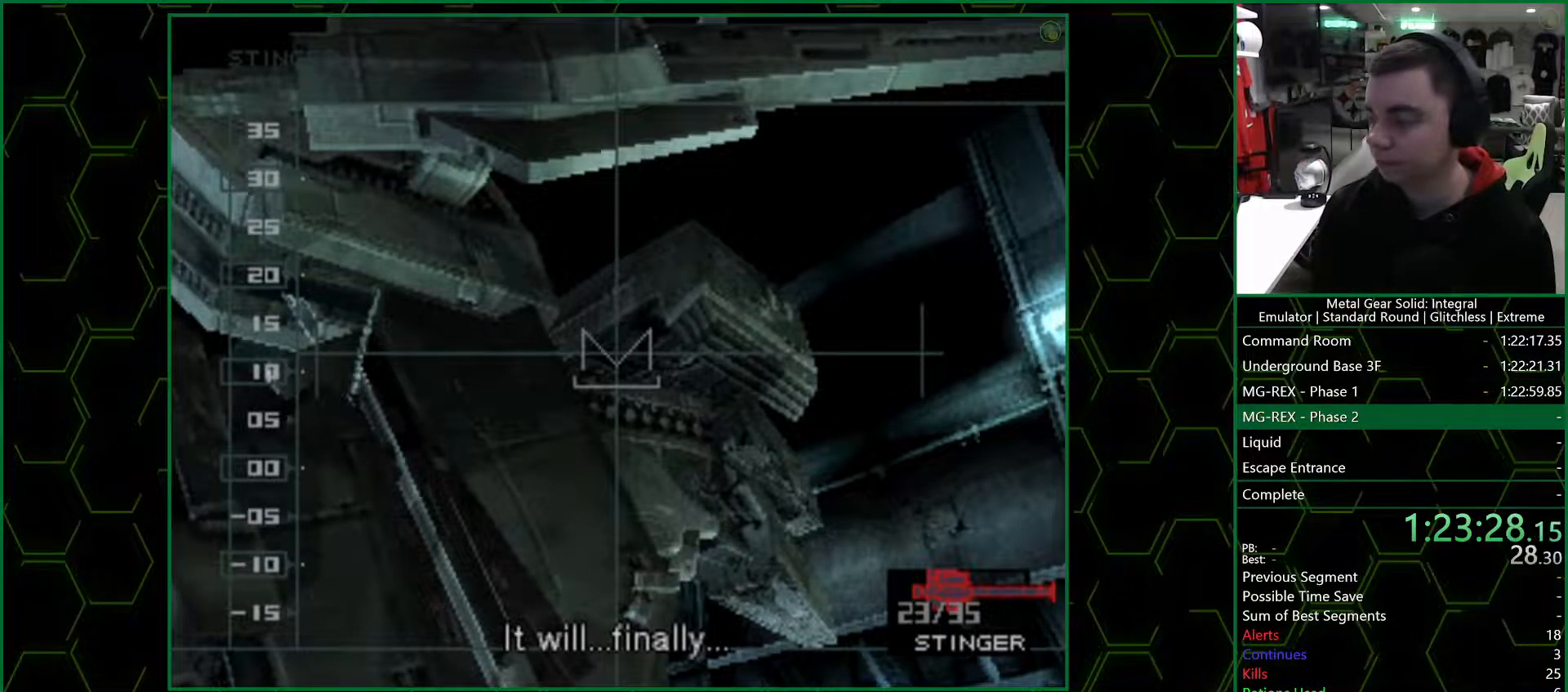
{"buttons": ["CROSS", "SQUARE", "DPAD_UP", "DPAD_LEFT"], "left_stick": "center", "right_stick": "center", "events": []}
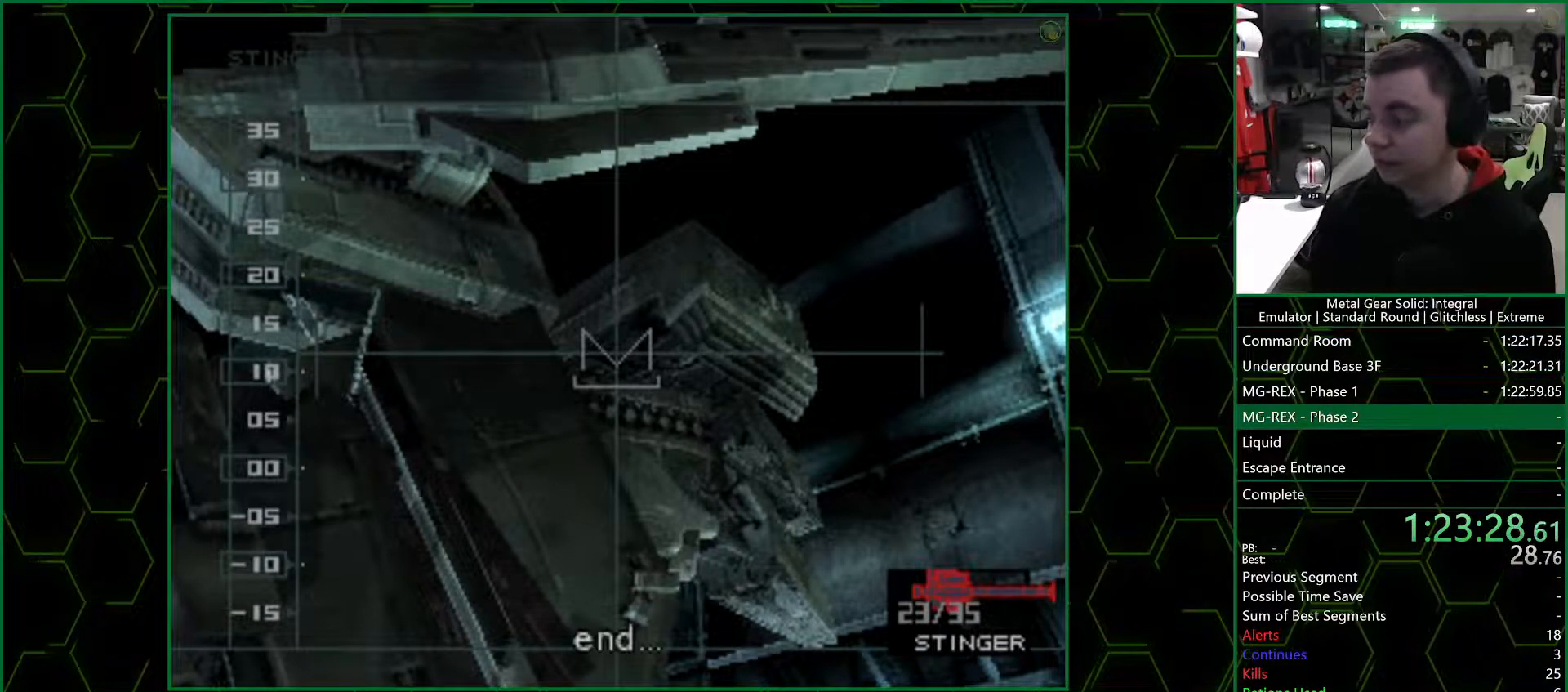
{"buttons": ["CROSS", "SQUARE", "DPAD_UP", "DPAD_LEFT"], "left_stick": "center", "right_stick": "center", "events": []}
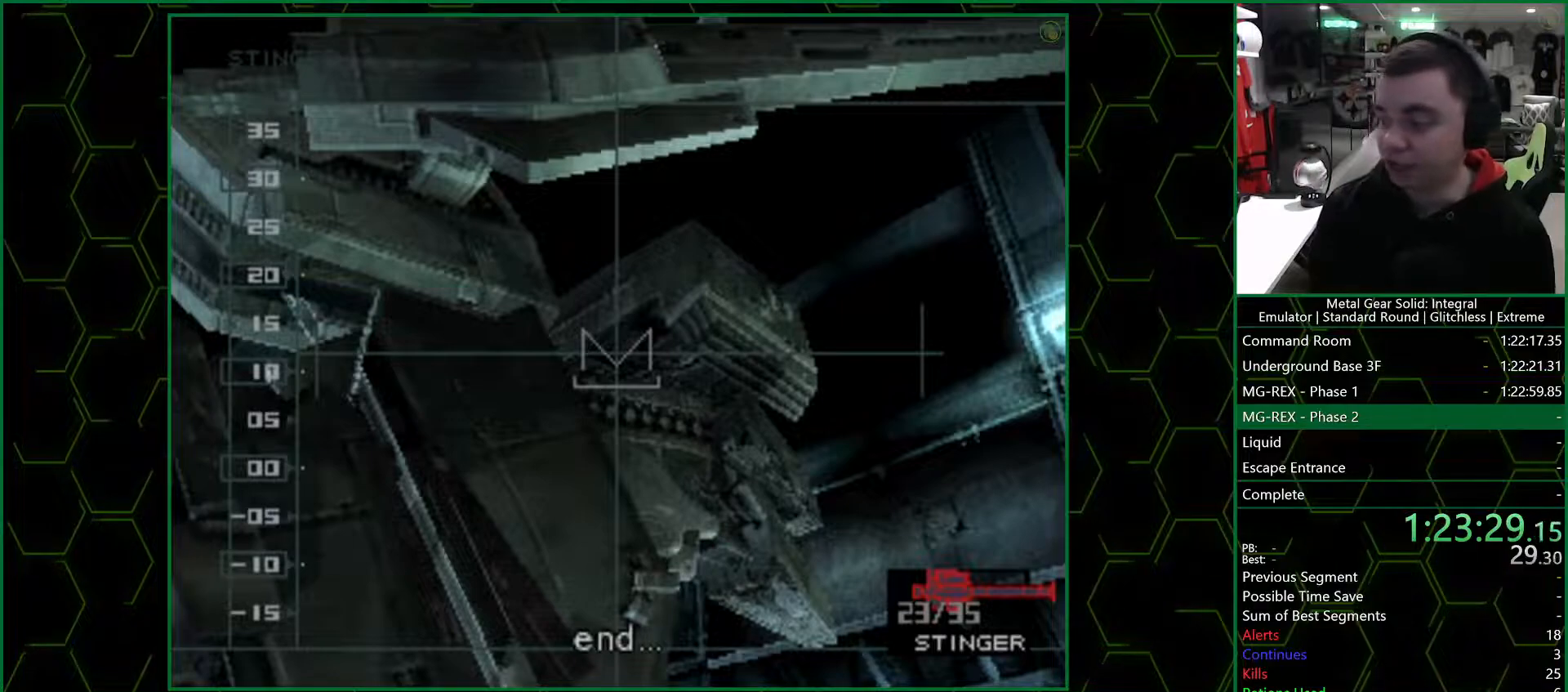
{"buttons": ["CROSS", "SQUARE", "DPAD_UP", "DPAD_LEFT"], "left_stick": "center", "right_stick": "center", "events": []}
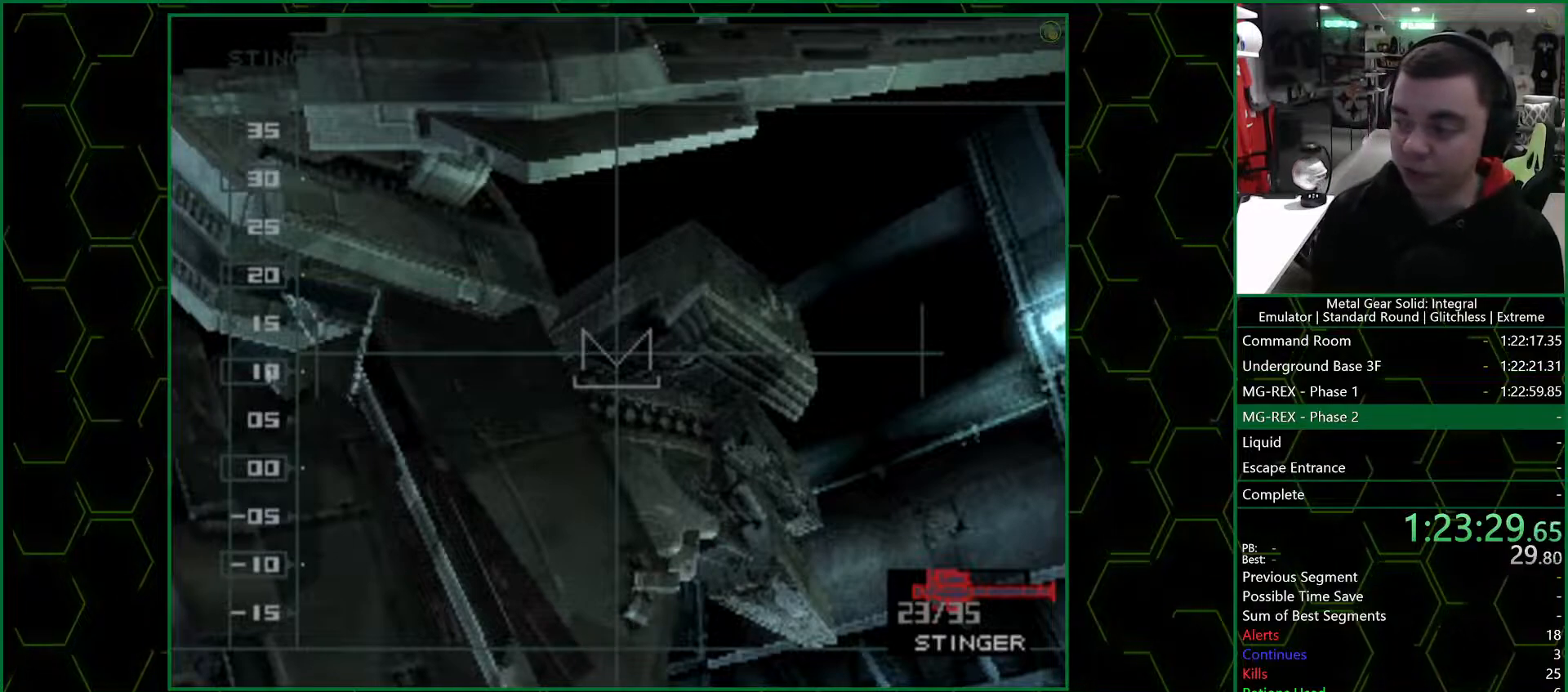
{"buttons": ["CROSS", "SQUARE", "DPAD_UP", "DPAD_LEFT"], "left_stick": "center", "right_stick": "center", "events": []}
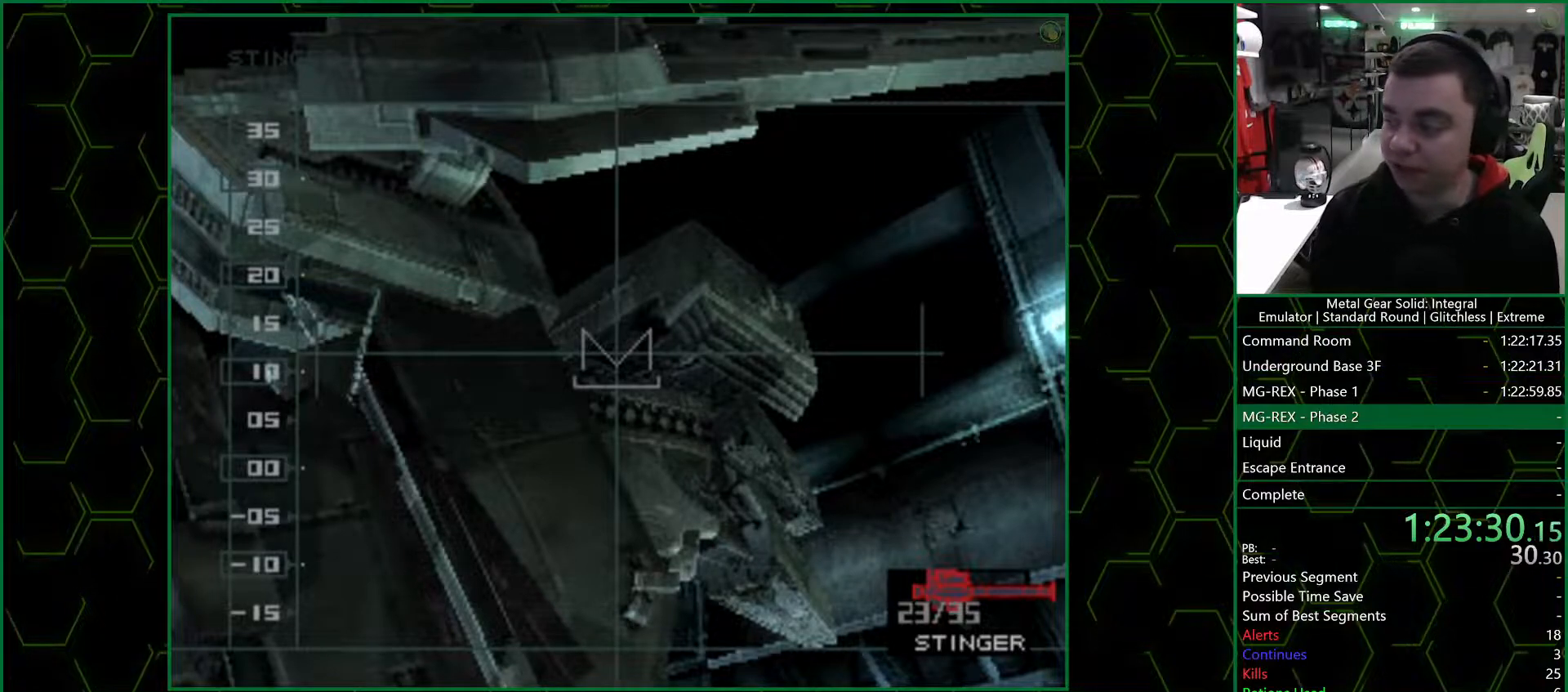
{"buttons": ["CROSS", "SQUARE", "DPAD_UP", "DPAD_LEFT"], "left_stick": "center", "right_stick": "center", "events": []}
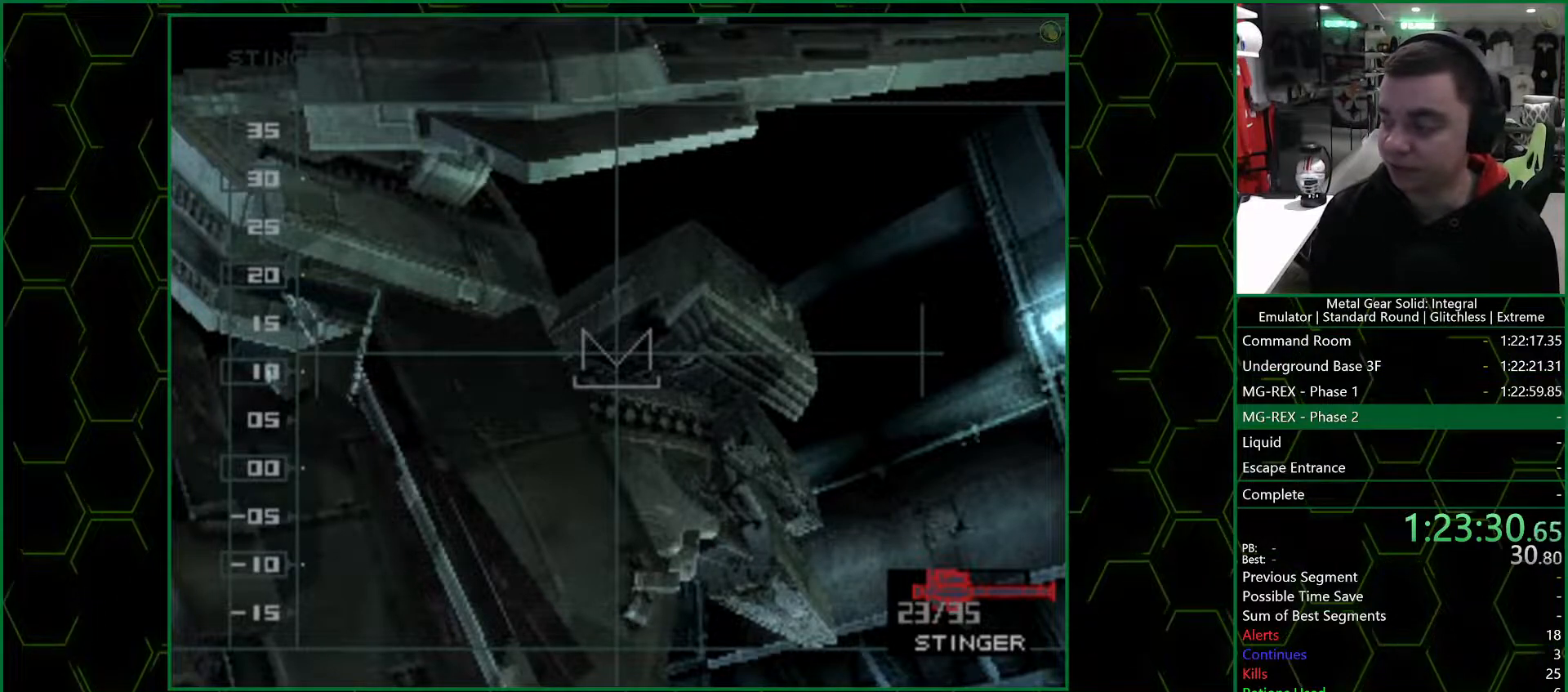
{"buttons": ["CROSS", "SQUARE", "DPAD_UP", "DPAD_LEFT"], "left_stick": "center", "right_stick": "center", "events": []}
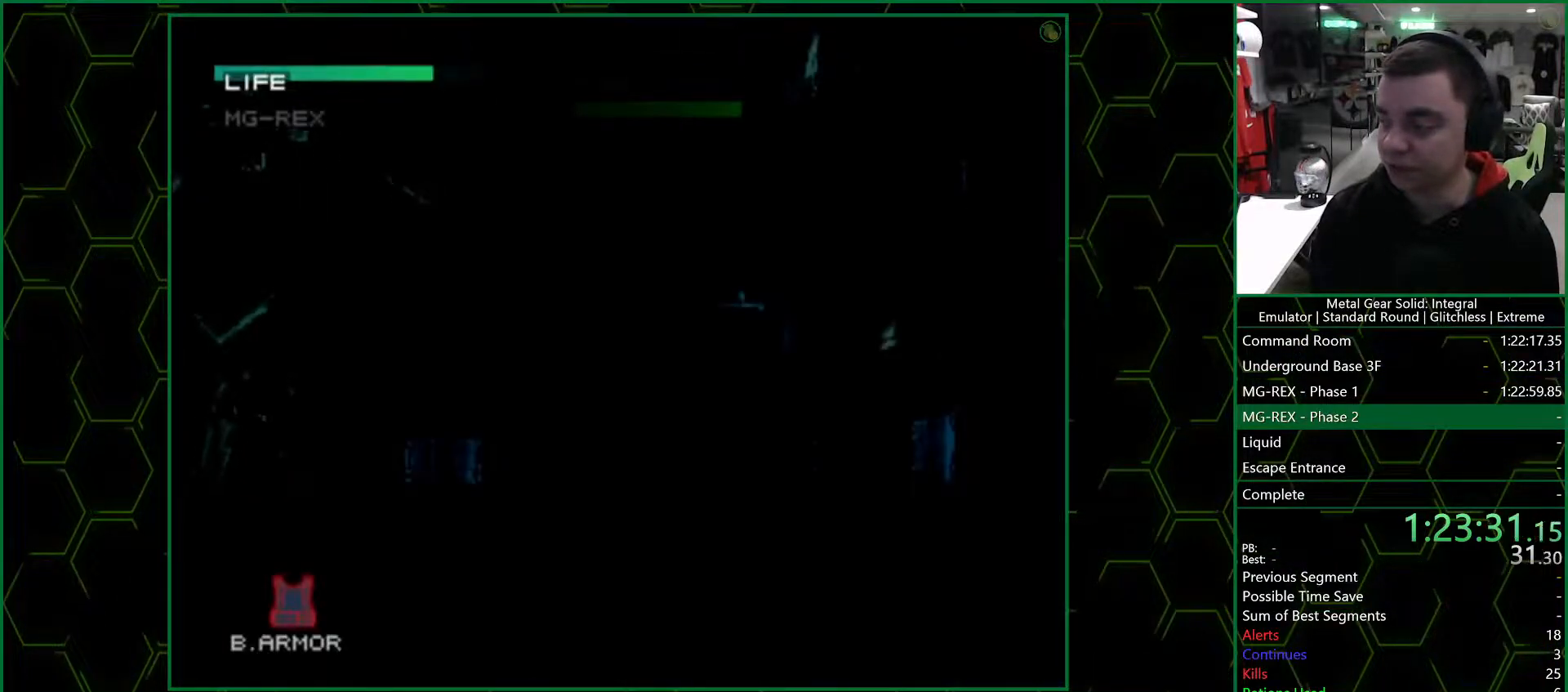
{"buttons": ["CROSS", "SQUARE", "DPAD_UP", "DPAD_LEFT"], "left_stick": "center", "right_stick": "center", "events": []}
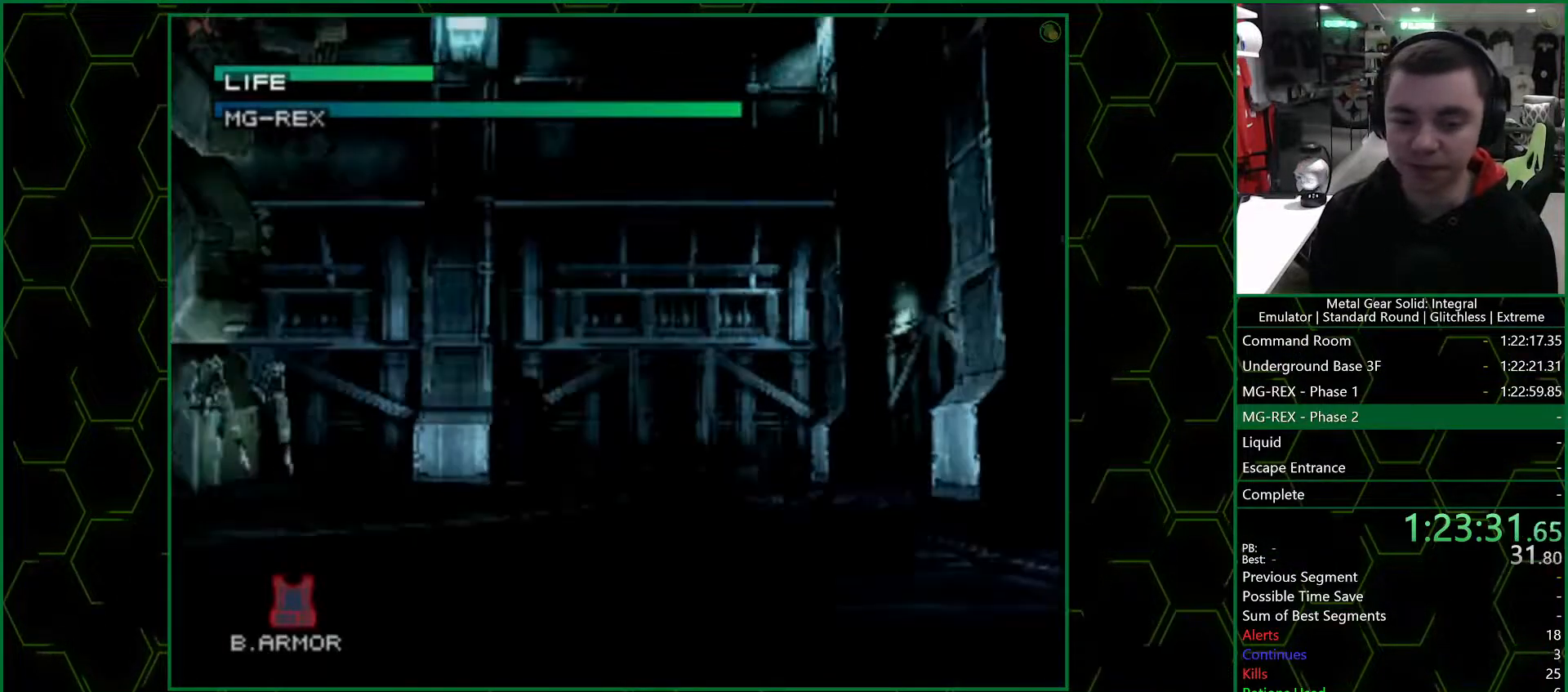
{"buttons": ["CROSS", "SQUARE", "DPAD_UP", "DPAD_LEFT"], "left_stick": "center", "right_stick": "center", "events": []}
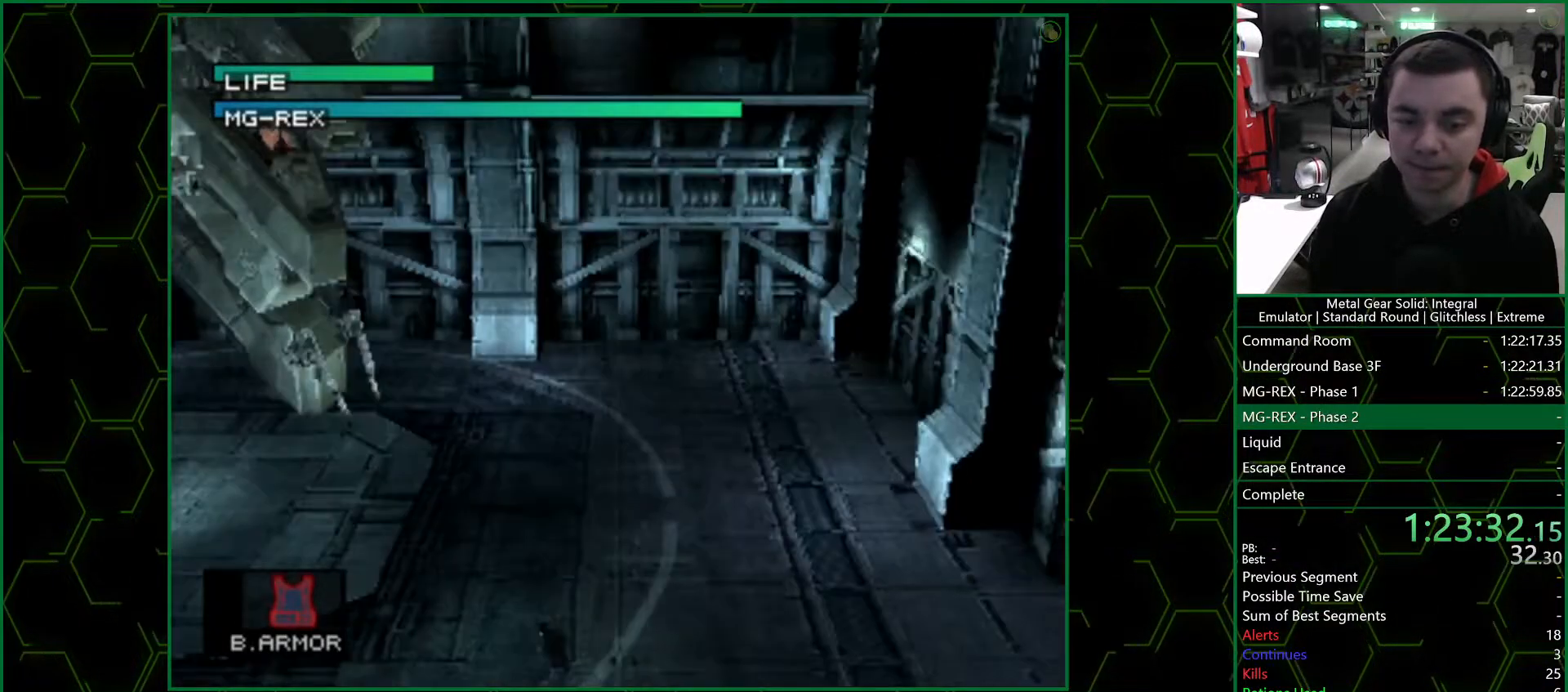
{"buttons": ["DPAD_UP"], "left_stick": "center", "right_stick": "center", "events": [[100, "SQUARE", "up"], [117, "R1", "down"], [150, "CROSS", "up"], [150, "DPAD_LEFT", "up"], [167, "DPAD_UP", "up"], [183, "R1", "up"], [250, "DPAD_UP", "down"]]}
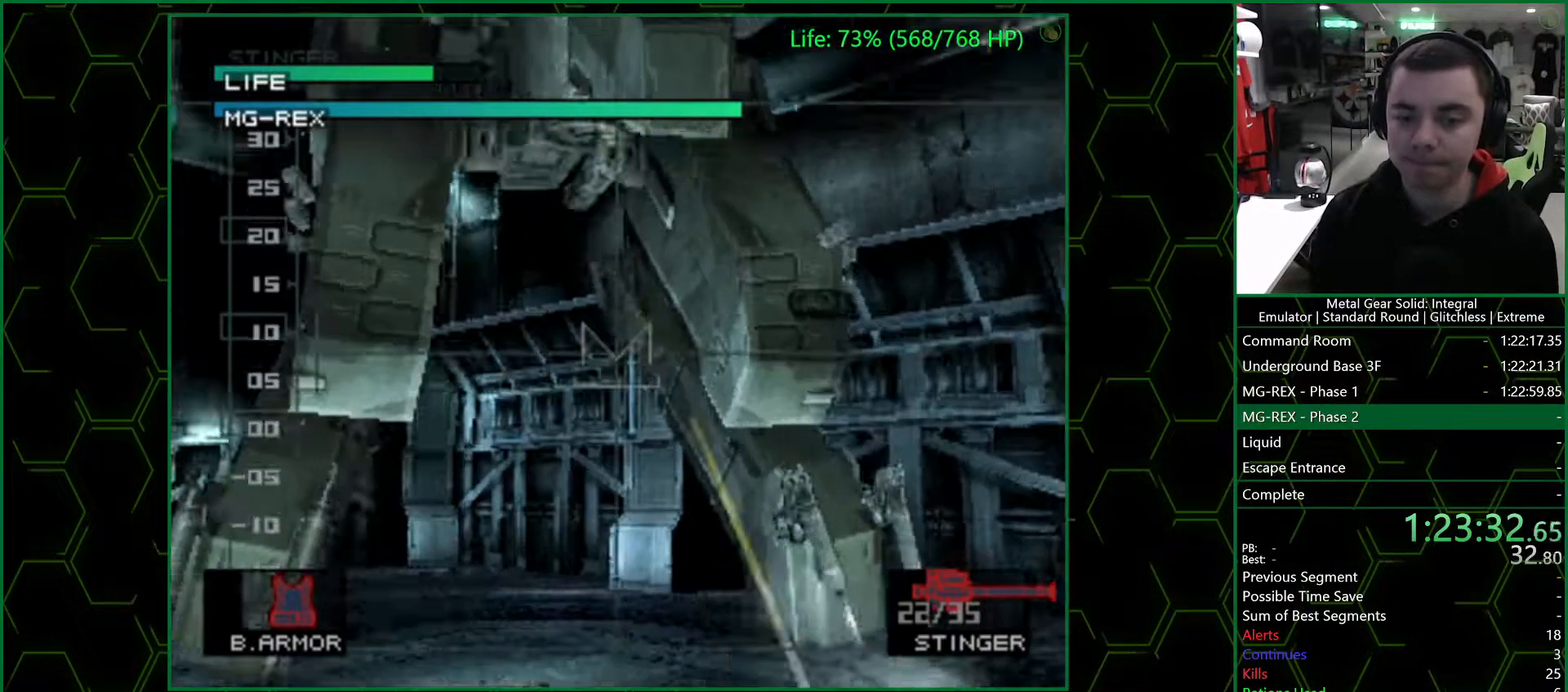
{"buttons": ["DPAD_UP", "DPAD_RIGHT"], "left_stick": "center", "right_stick": "center", "events": [[383, "DPAD_RIGHT", "down"]]}
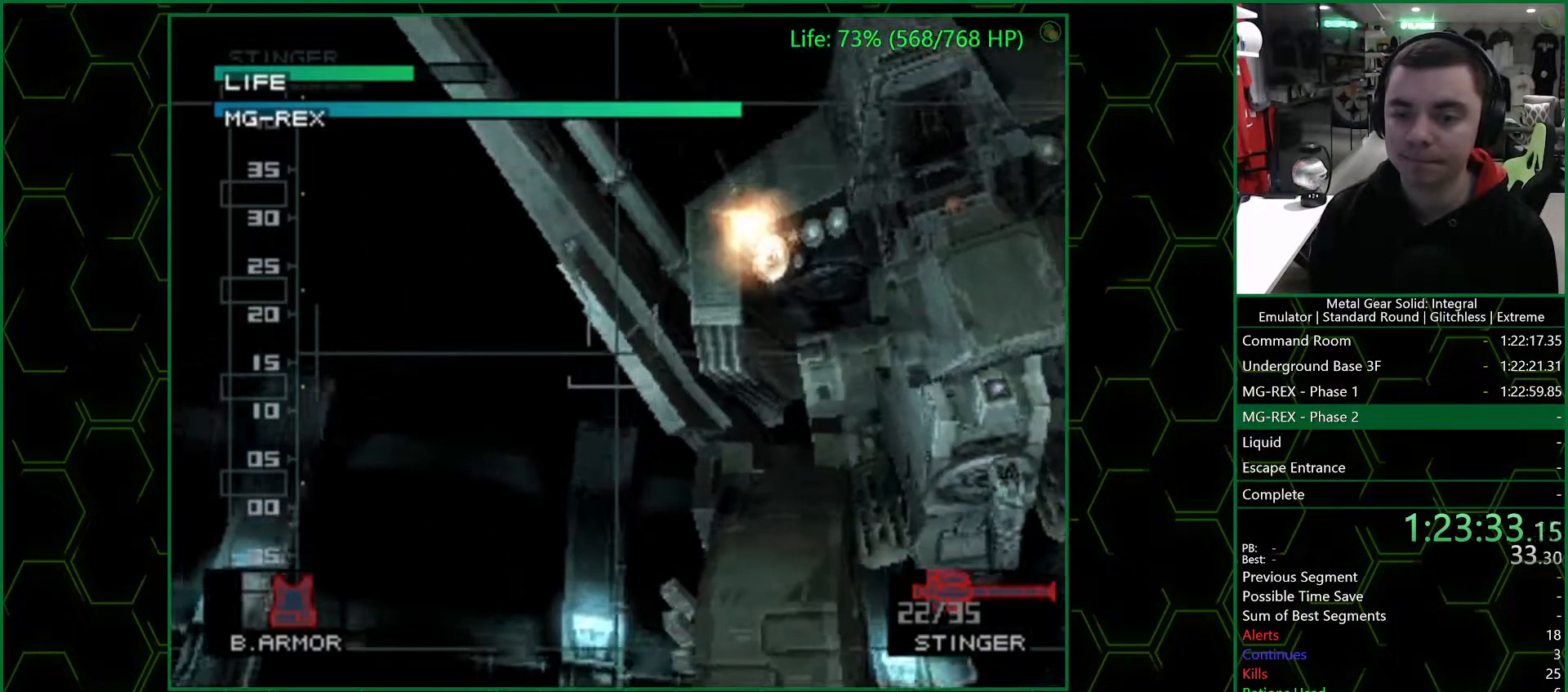
{"buttons": ["SQUARE"], "left_stick": "center", "right_stick": "center", "events": [[200, "DPAD_UP", "up"], [317, "DPAD_RIGHT", "up"], [383, "SQUARE", "down"], [450, "SQUARE", "up"], [483, "SQUARE", "down"]]}
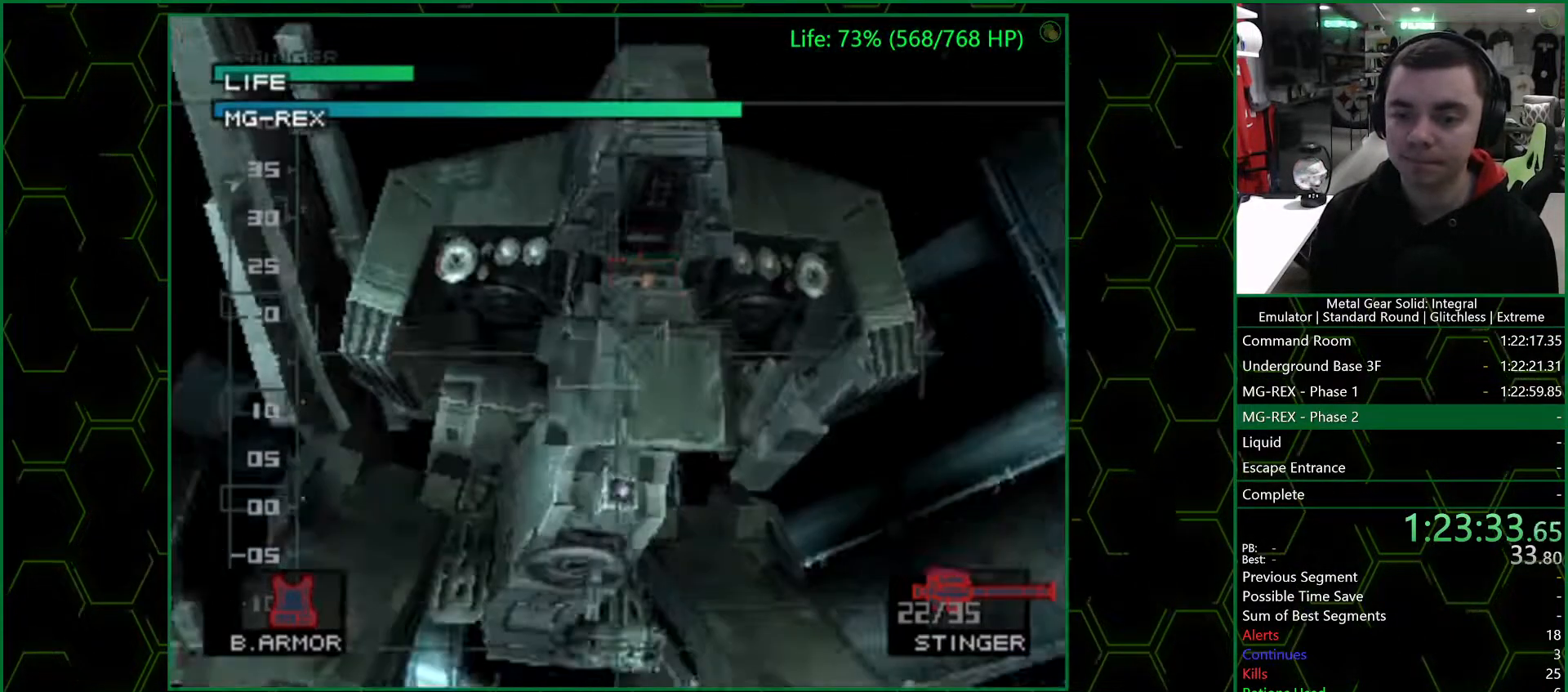
{"buttons": [], "left_stick": "down-right", "right_stick": "center", "events": [[33, "SQUARE", "up"], [317, "left_stick", "down"], [350, "R1", "down"], [433, "R1", "up"], [467, "left_stick", "down-right"]]}
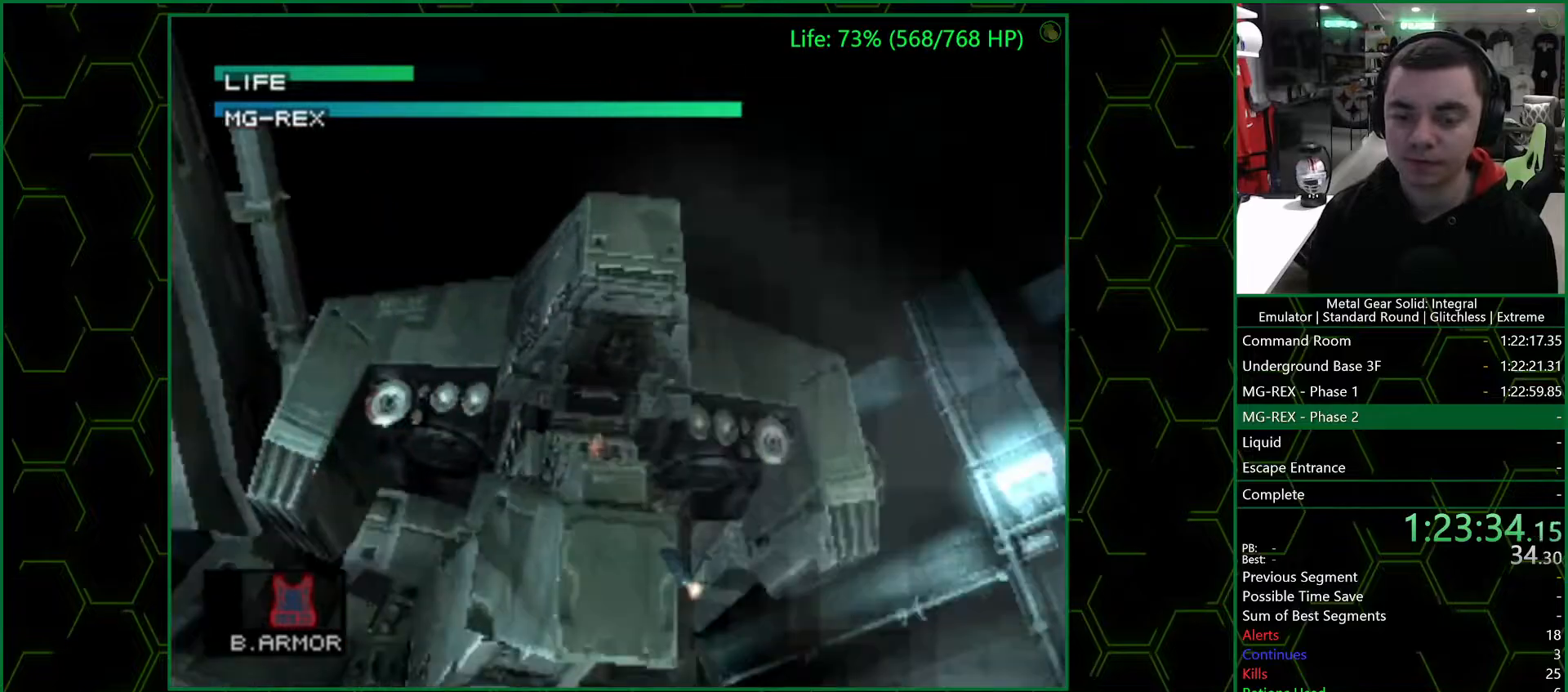
{"buttons": [], "left_stick": "up-left", "right_stick": "center", "events": [[183, "left_stick", "right"], [200, "L3", "down"], [317, "L3", "up"], [317, "left_stick", "up-right"], [450, "left_stick", "up-left"]]}
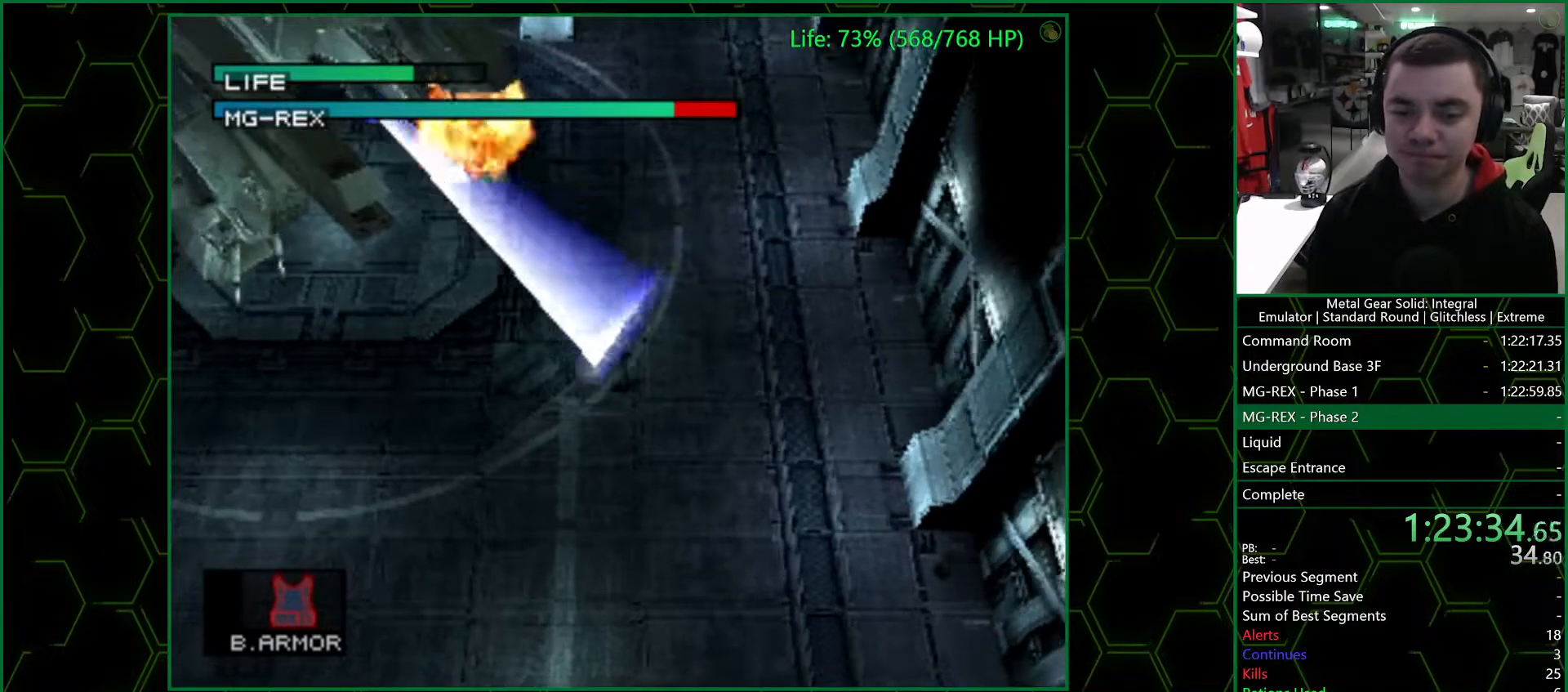
{"buttons": [], "left_stick": "up-left", "right_stick": "center", "events": [[433, "R1", "down"], [500, "R1", "up"]]}